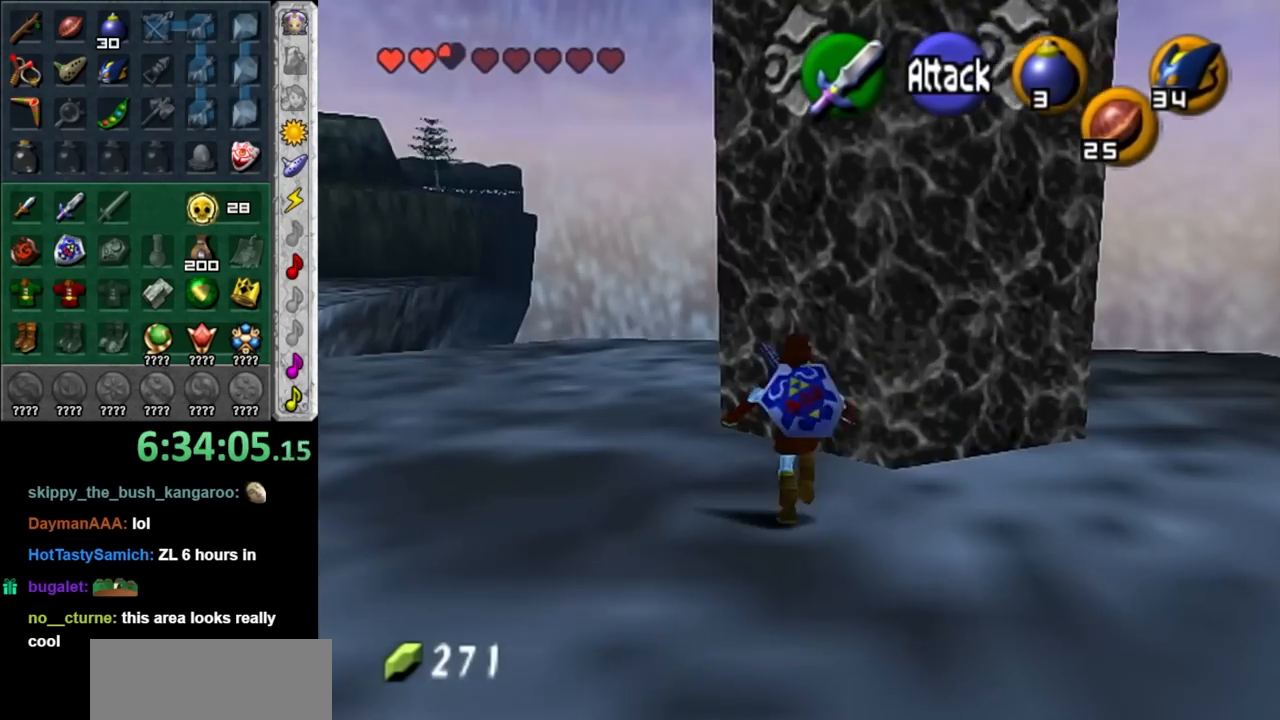
Gameplay with a controller (Nintendo layout); each line is a JSON object with the inputs held at the frame after it. "events" lists button and stick changes between this image and that frame as [ms after this image, input, new state], when the widget could be followed in between. Not read: L3 R3.
{"buttons": ["A"], "left_stick": "up-right", "right_stick": "center", "events": [[233, "left_stick", "up-right"], [350, "A", "down"]]}
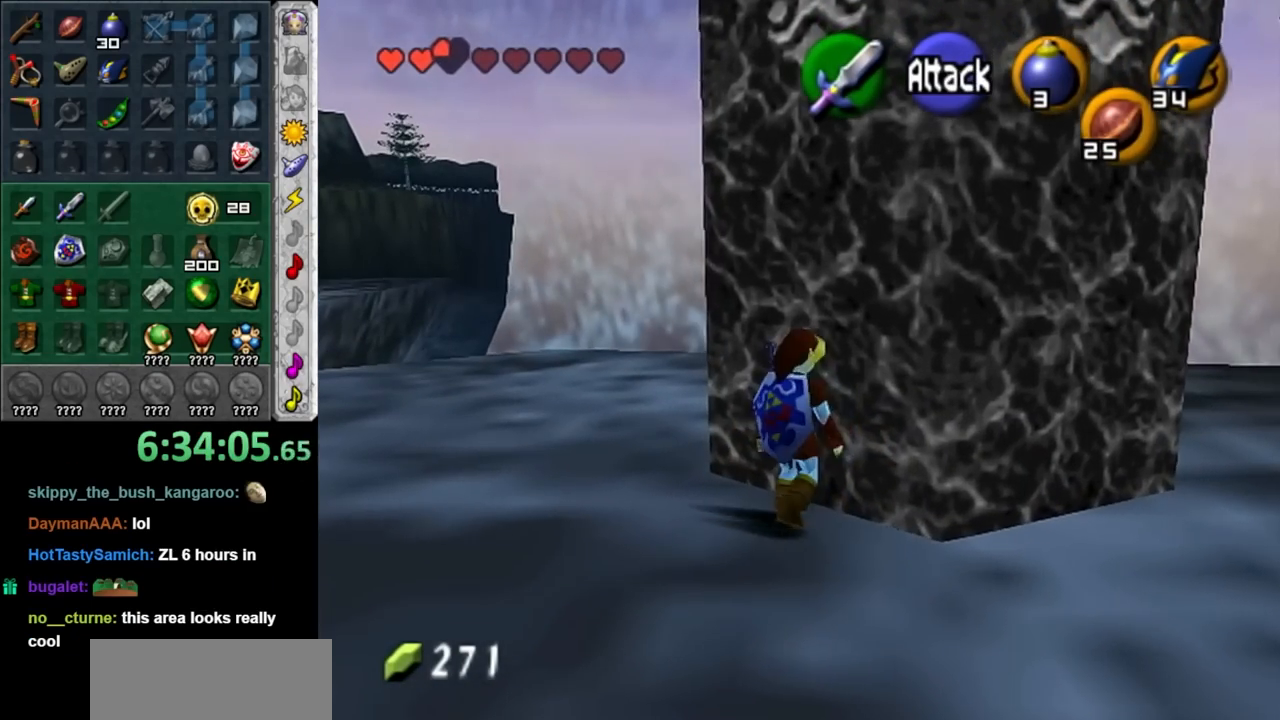
{"buttons": [], "left_stick": "center", "right_stick": "up", "events": [[17, "A", "up"], [200, "left_stick", "center"], [483, "right_stick", "up"]]}
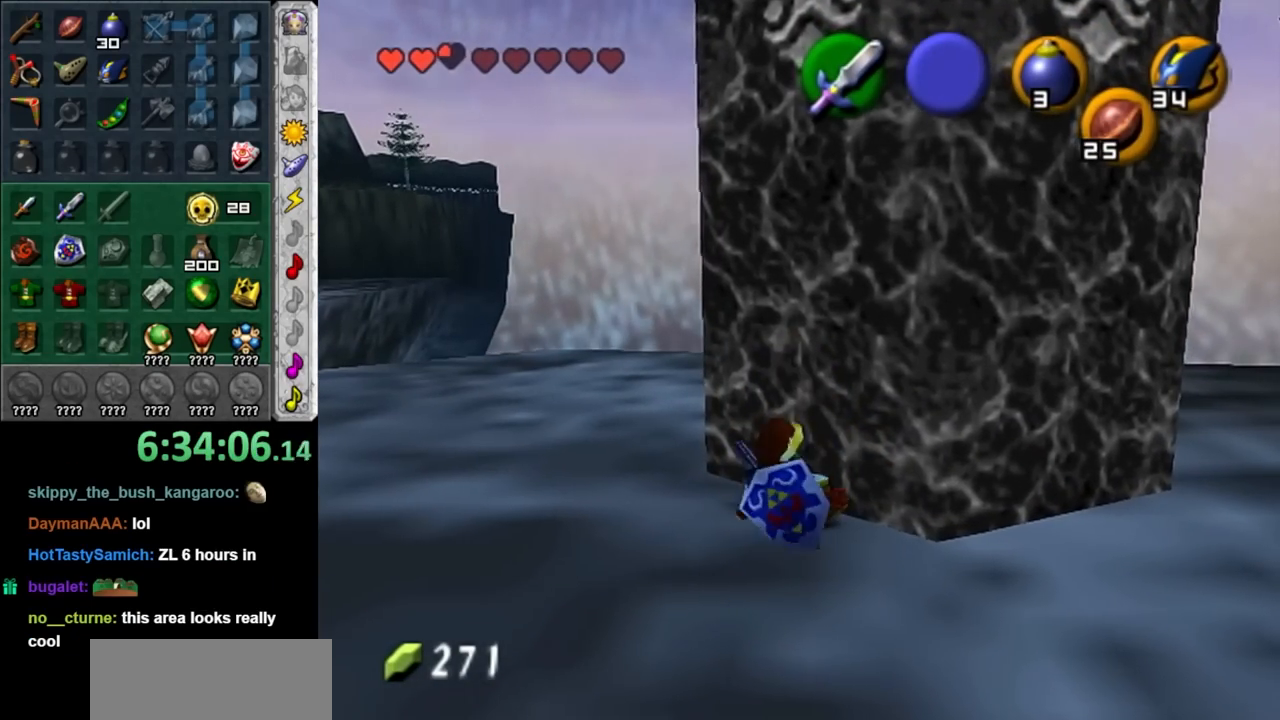
{"buttons": [], "left_stick": "up", "right_stick": "center", "events": [[67, "right_stick", "center"], [233, "left_stick", "up-right"], [483, "left_stick", "up"]]}
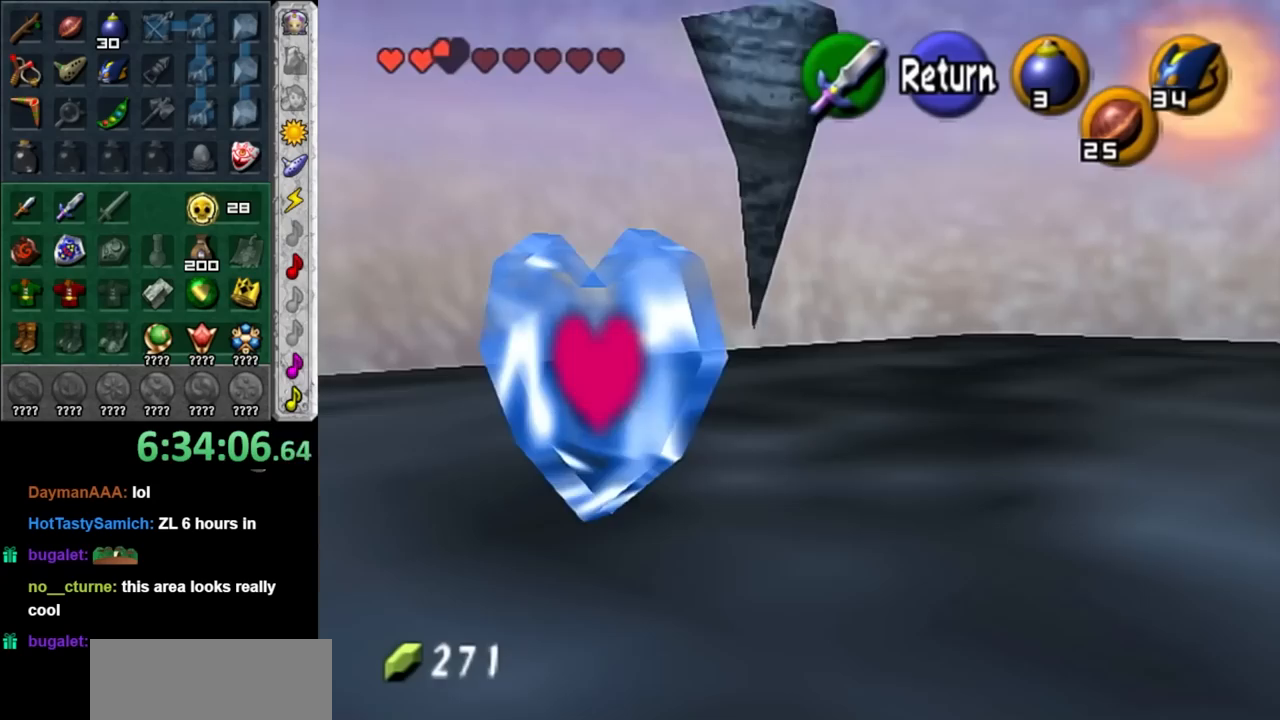
{"buttons": ["A"], "left_stick": "down-left", "right_stick": "center", "events": [[133, "left_stick", "up-left"], [417, "A", "down"], [417, "left_stick", "down-left"]]}
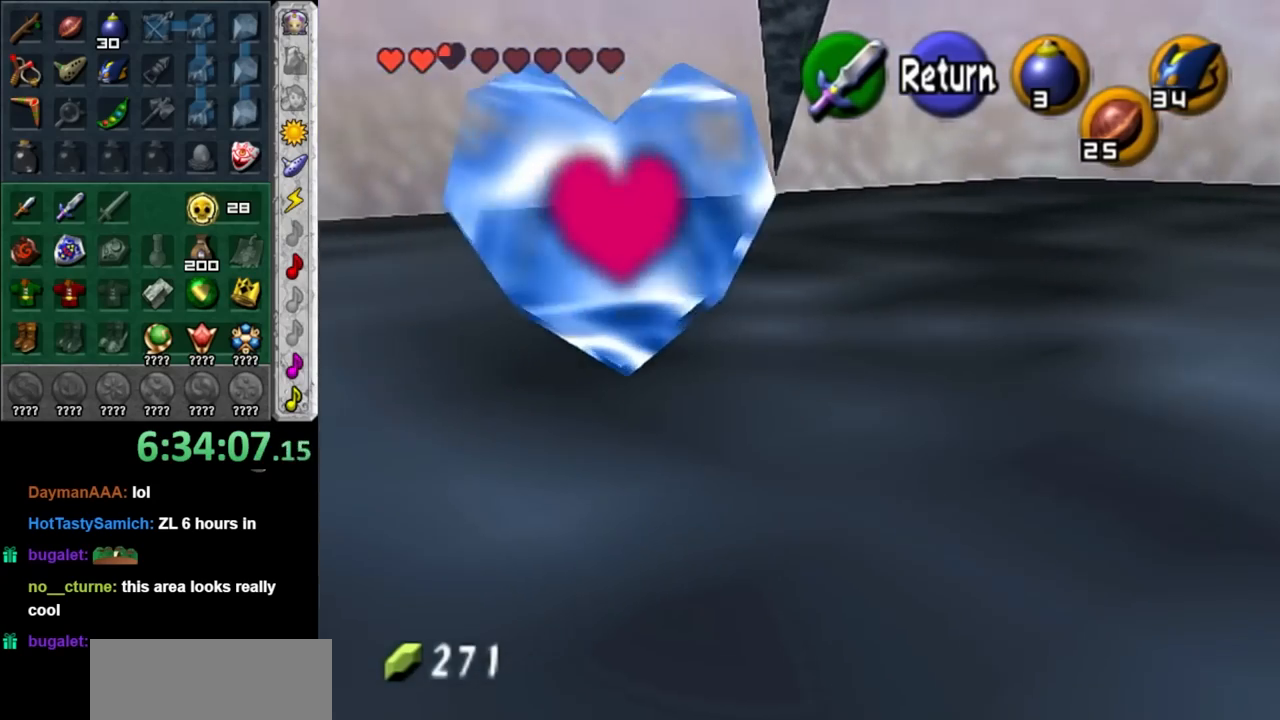
{"buttons": [], "left_stick": "up", "right_stick": "center", "events": [[67, "A", "up"], [167, "A", "down"], [233, "L1", "down"], [283, "left_stick", "up-left"], [317, "A", "up"], [350, "left_stick", "up"], [450, "L1", "up"]]}
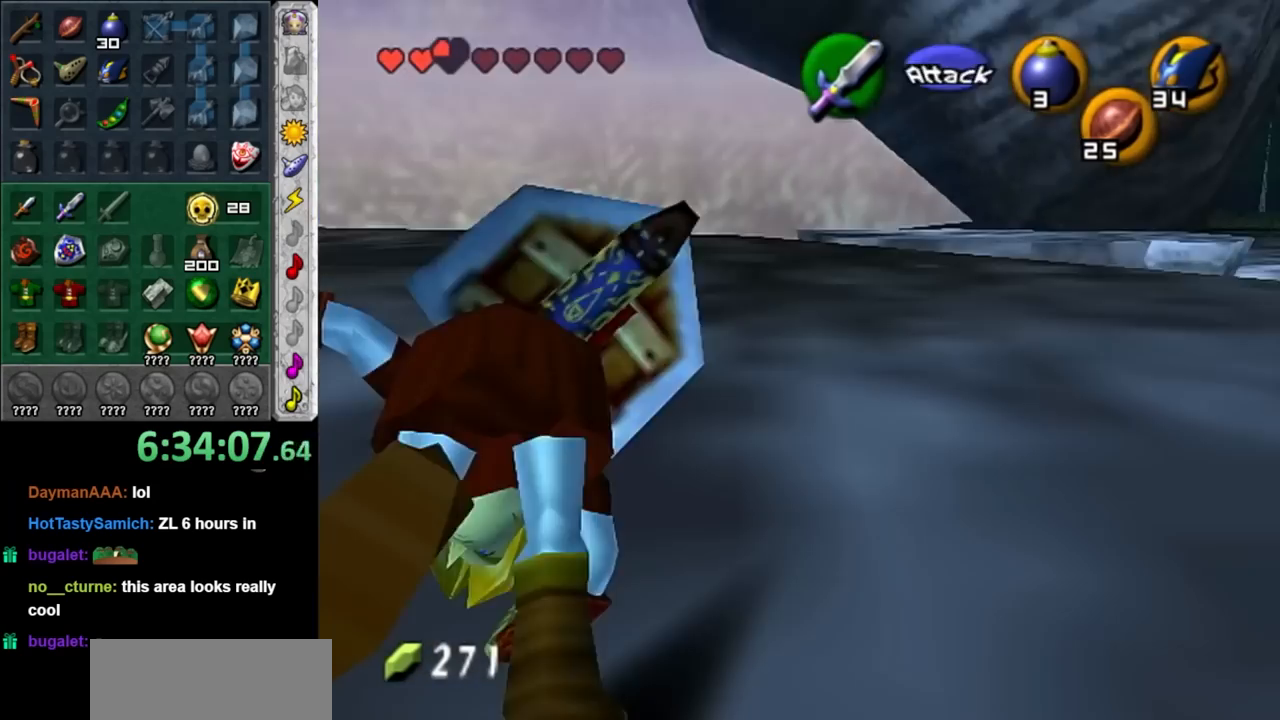
{"buttons": [], "left_stick": "up-right", "right_stick": "center", "events": [[383, "left_stick", "up-right"]]}
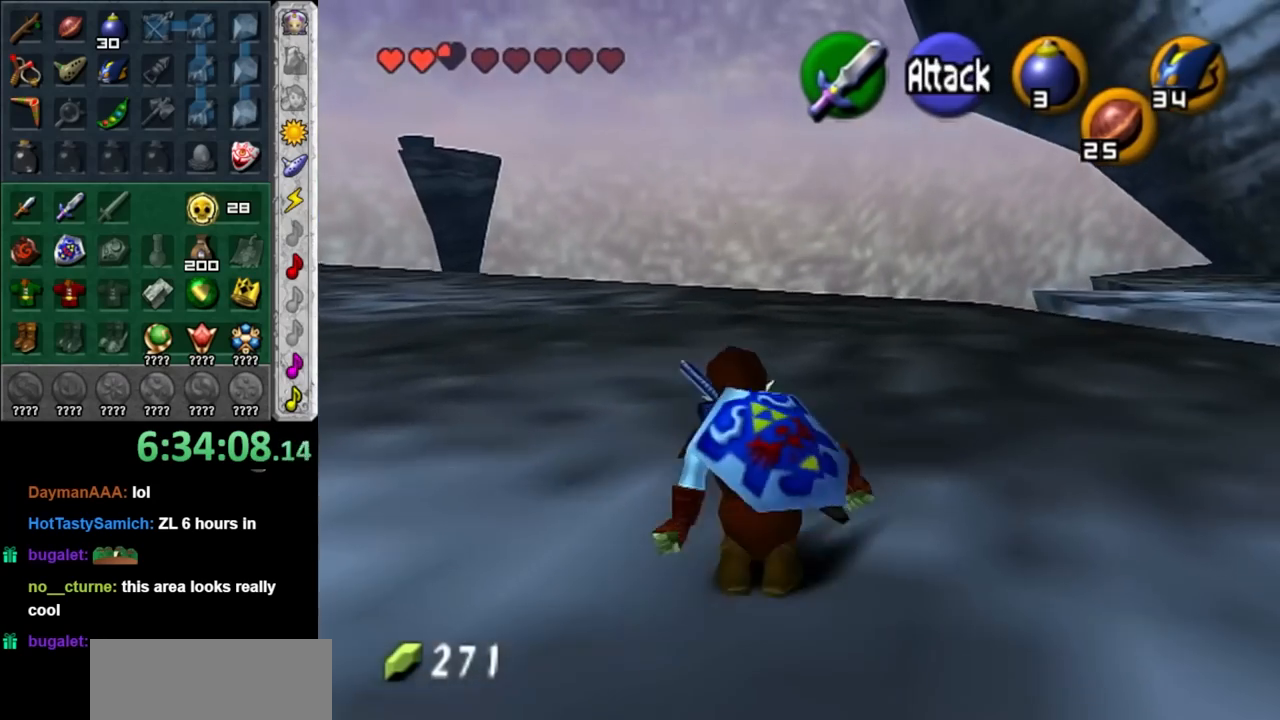
{"buttons": [], "left_stick": "up-right", "right_stick": "center", "events": [[33, "A", "down"], [267, "A", "up"]]}
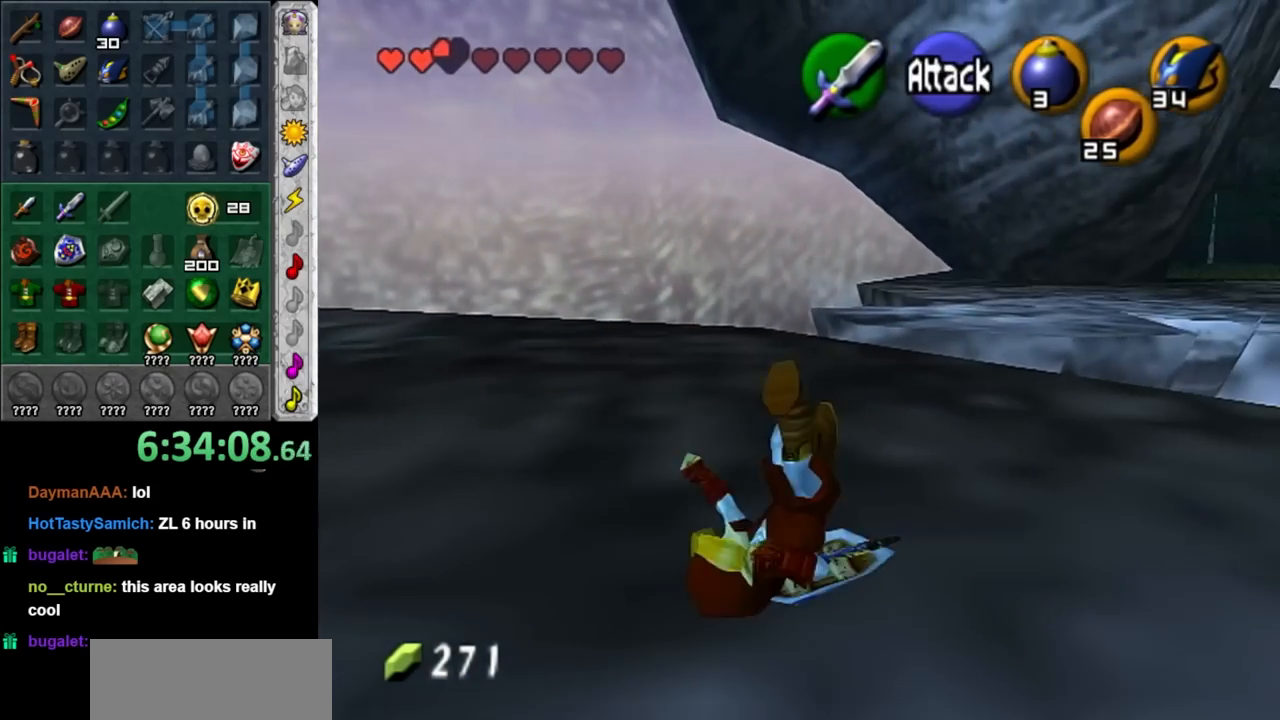
{"buttons": [], "left_stick": "up-left", "right_stick": "center", "events": [[100, "left_stick", "up"], [450, "left_stick", "up-left"]]}
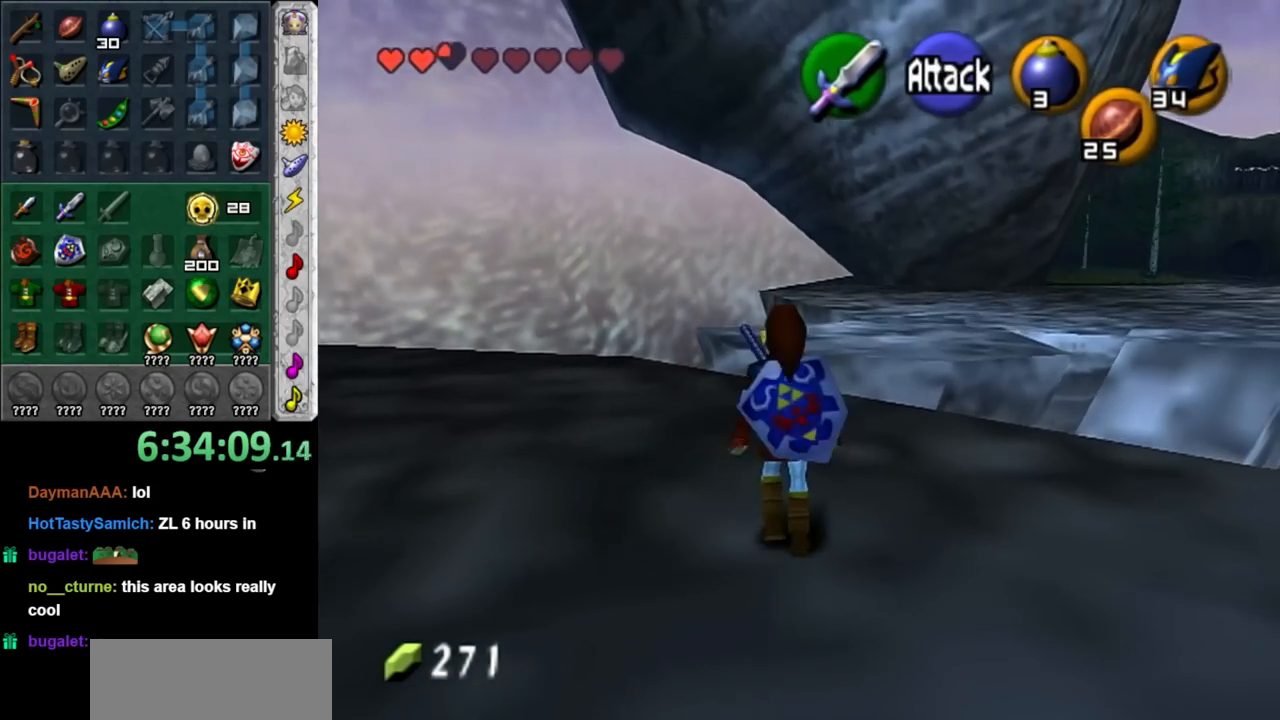
{"buttons": ["L1"], "left_stick": "up", "right_stick": "center", "events": [[200, "A", "down"], [350, "L1", "down"], [383, "A", "up"], [417, "left_stick", "up"]]}
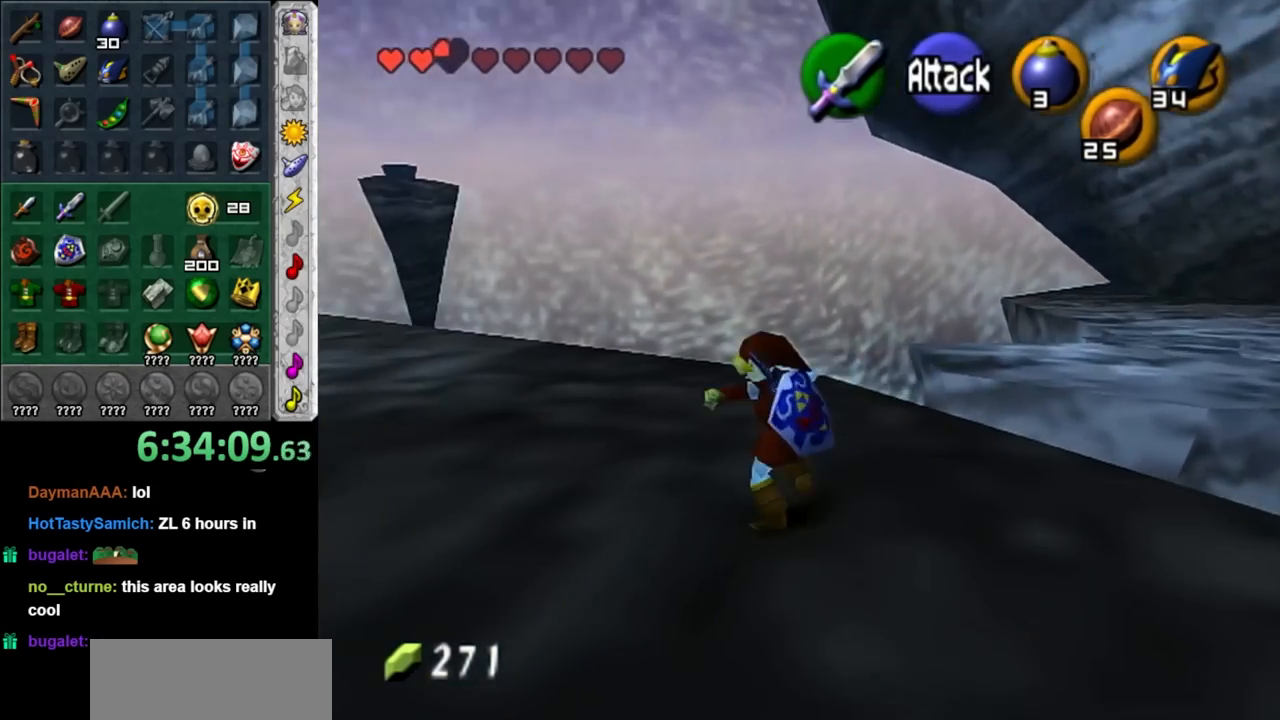
{"buttons": [], "left_stick": "up", "right_stick": "center", "events": [[100, "L1", "up"]]}
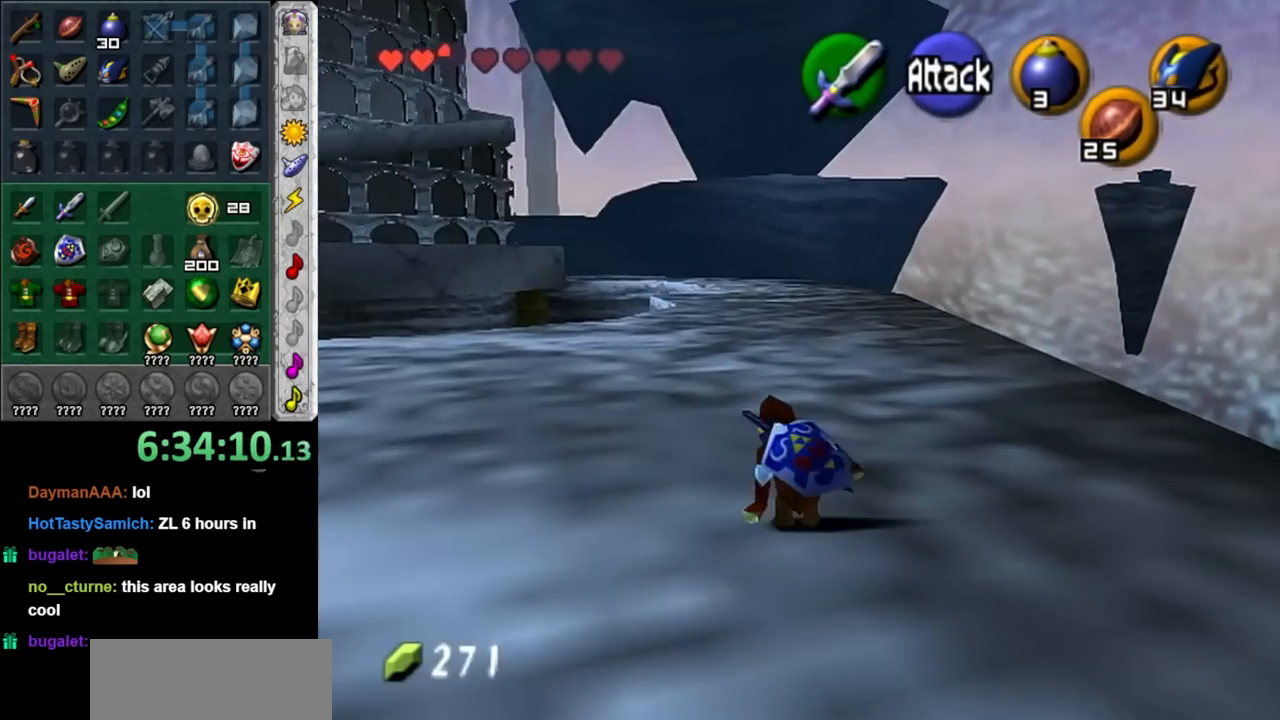
{"buttons": [], "left_stick": "up", "right_stick": "center", "events": [[50, "A", "down"], [200, "A", "up"], [317, "A", "down"], [500, "A", "up"]]}
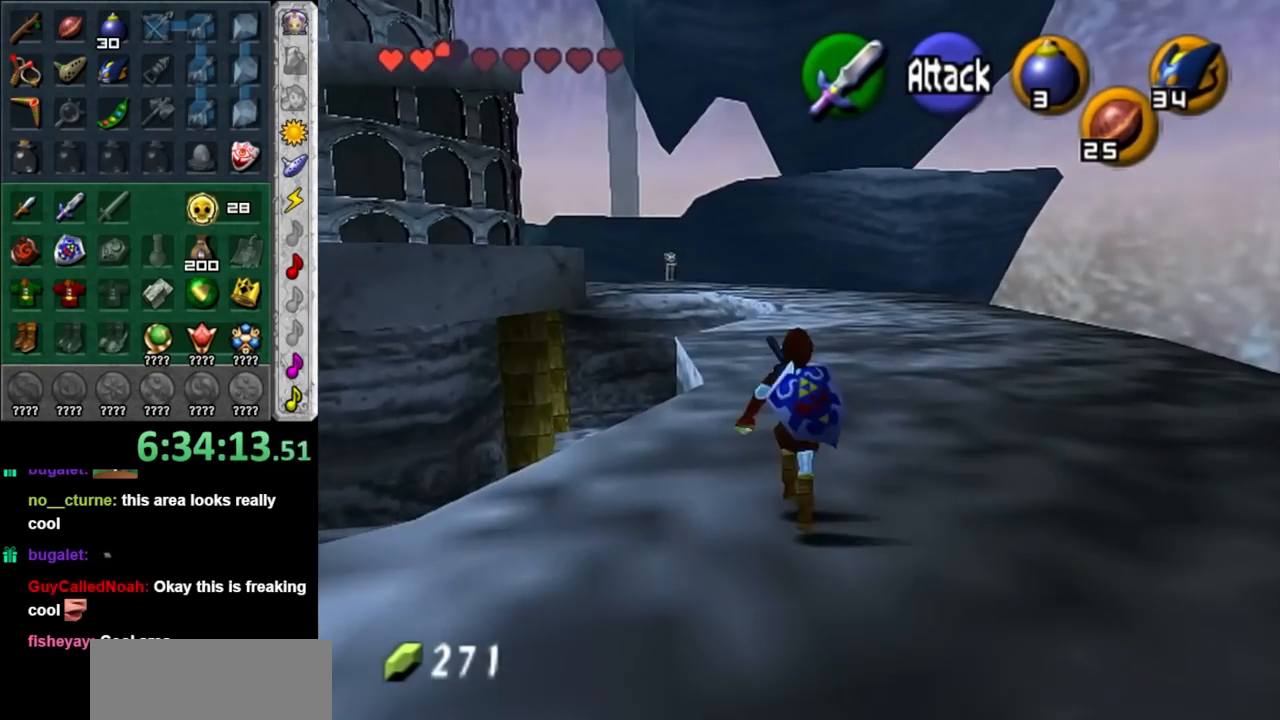
{"buttons": [], "left_stick": "up", "right_stick": "center", "events": []}
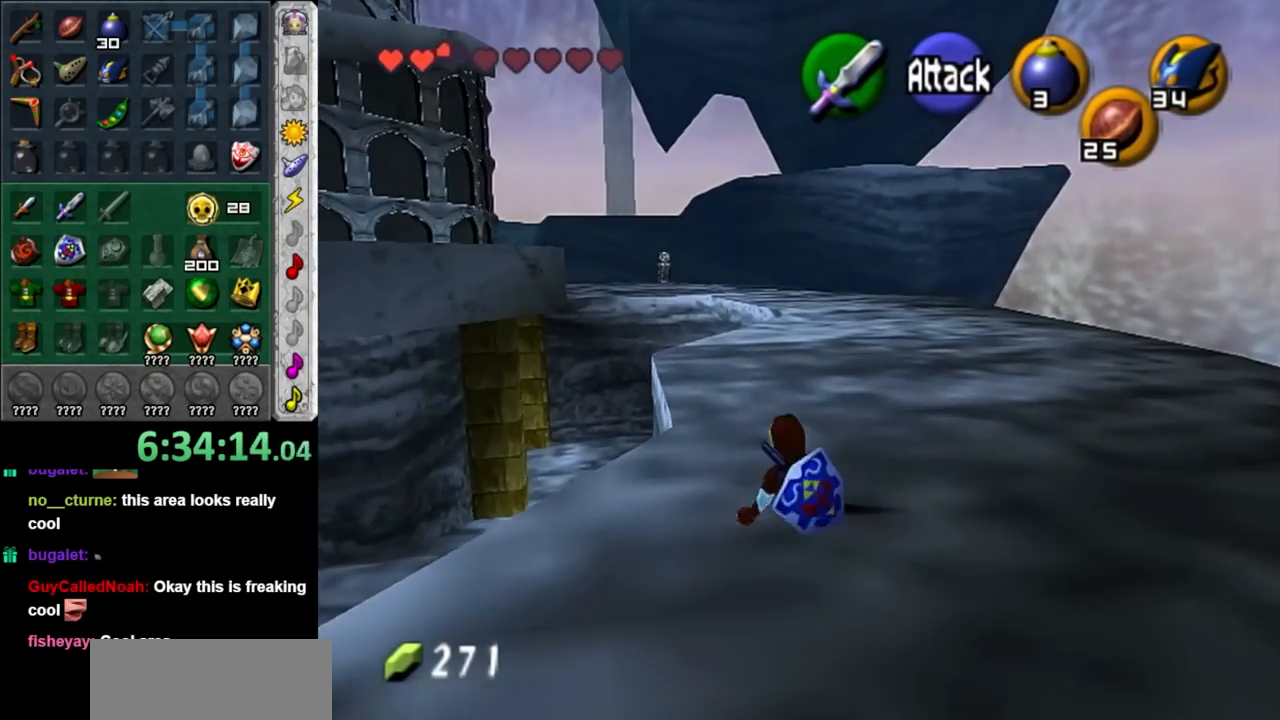
{"buttons": [], "left_stick": "up", "right_stick": "center", "events": [[167, "A", "down"], [350, "A", "up"]]}
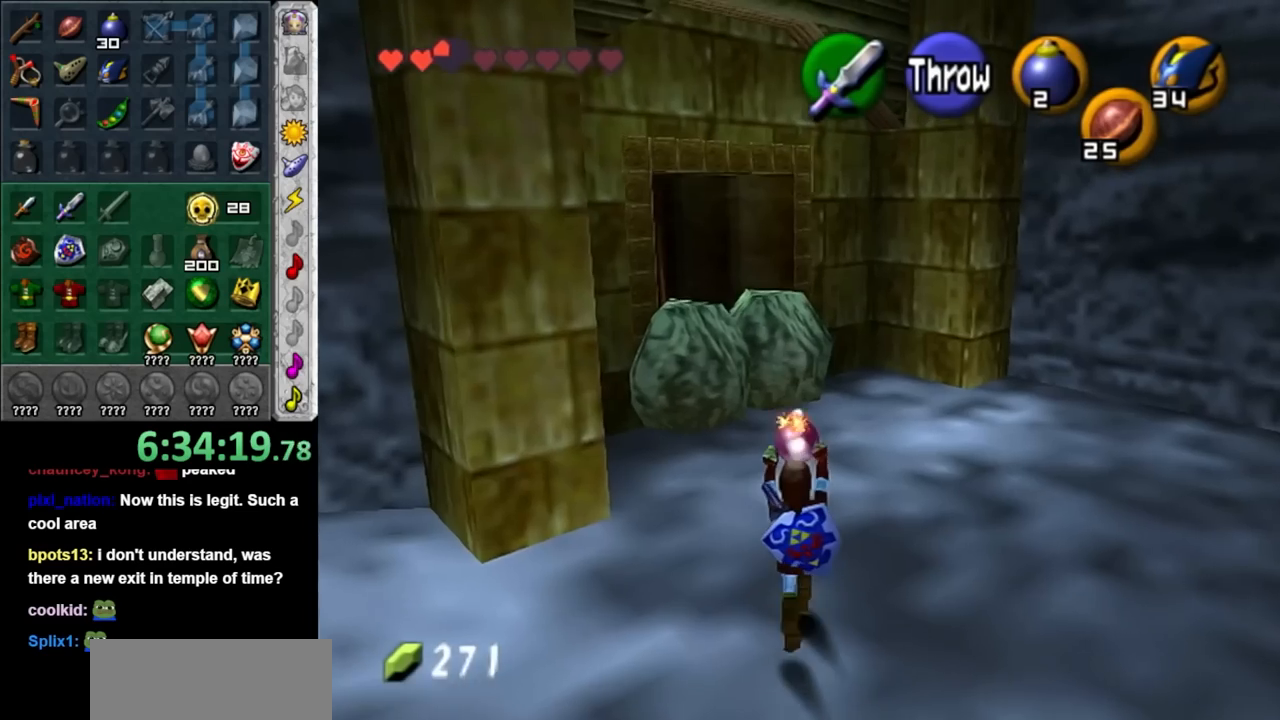
{"buttons": [], "left_stick": "up", "right_stick": "center", "events": []}
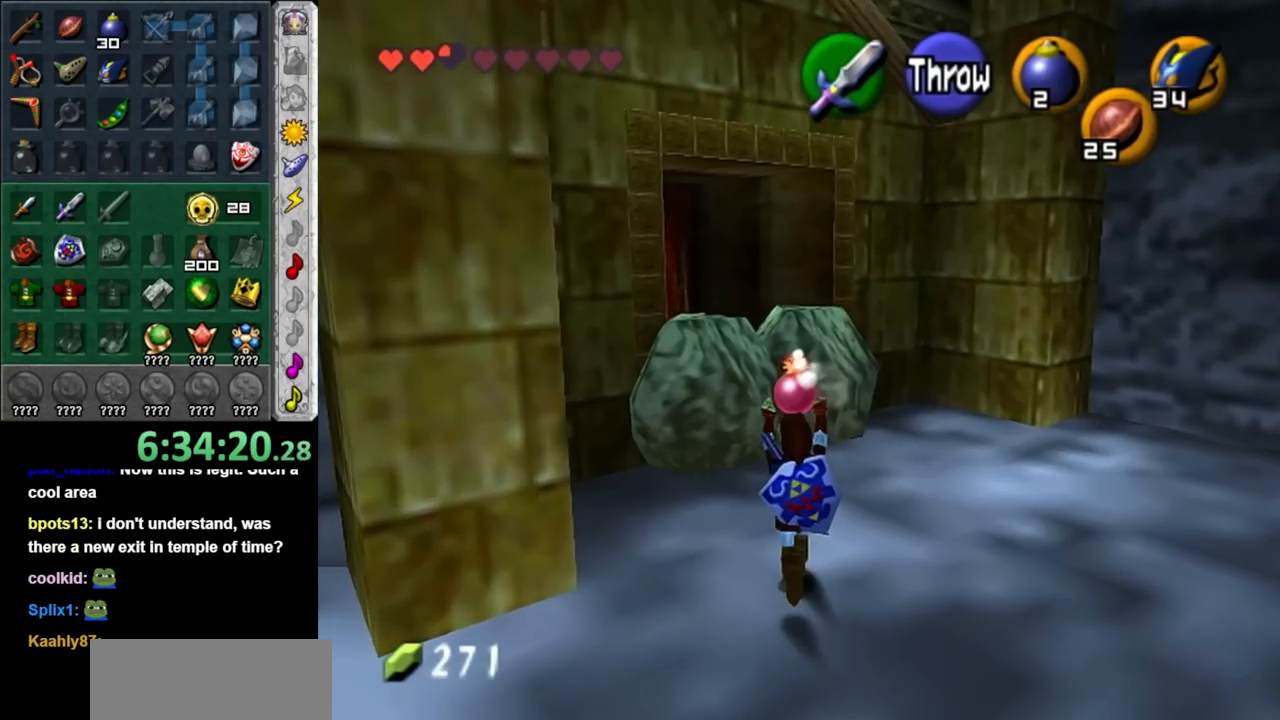
{"buttons": [], "left_stick": "up", "right_stick": "center", "events": []}
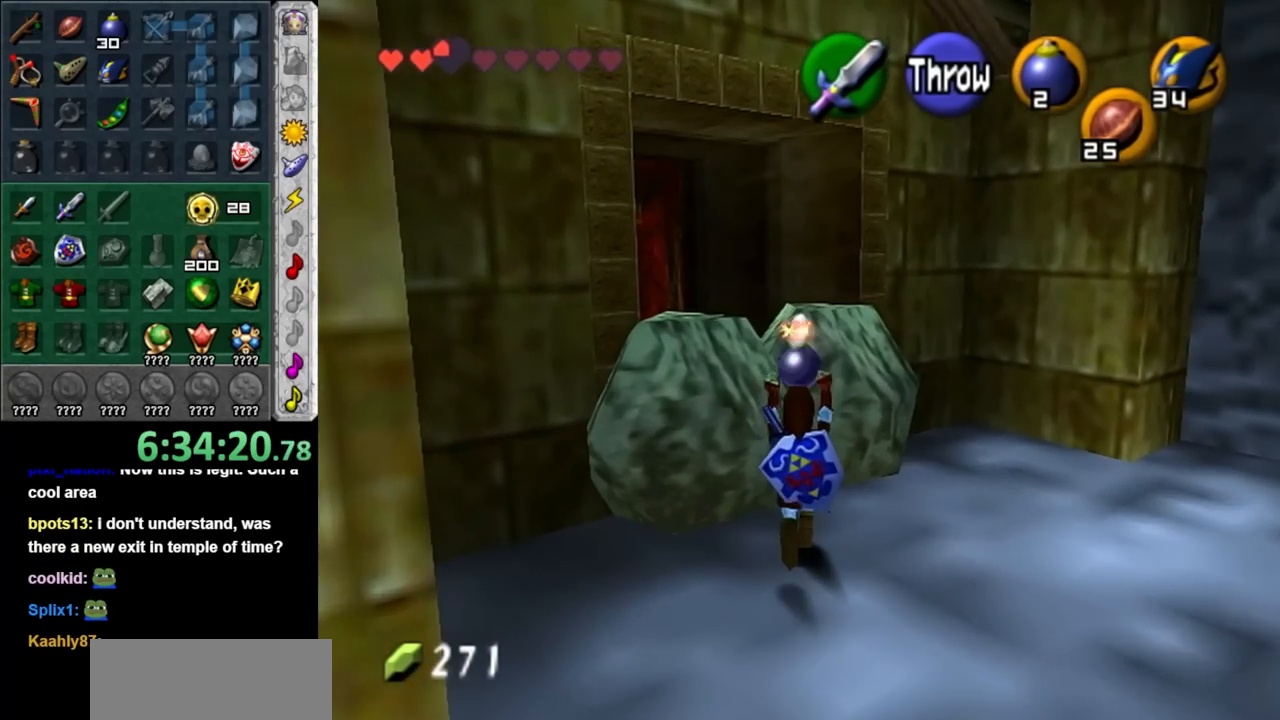
{"buttons": ["L1", "R1"], "left_stick": "center", "right_stick": "center", "events": [[50, "left_stick", "up-left"], [233, "L1", "down"], [300, "left_stick", "center"], [383, "R1", "down"]]}
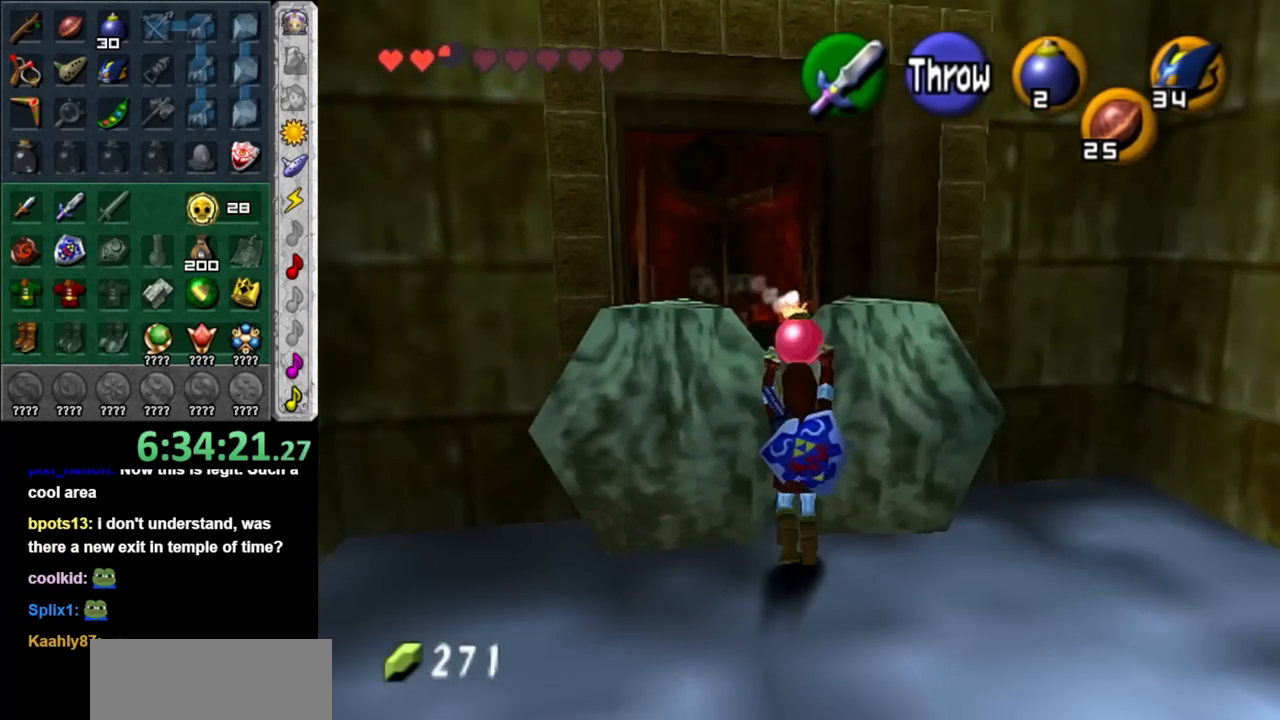
{"buttons": [], "left_stick": "down", "right_stick": "center", "events": [[50, "L1", "up"], [50, "R1", "up"], [100, "left_stick", "down"]]}
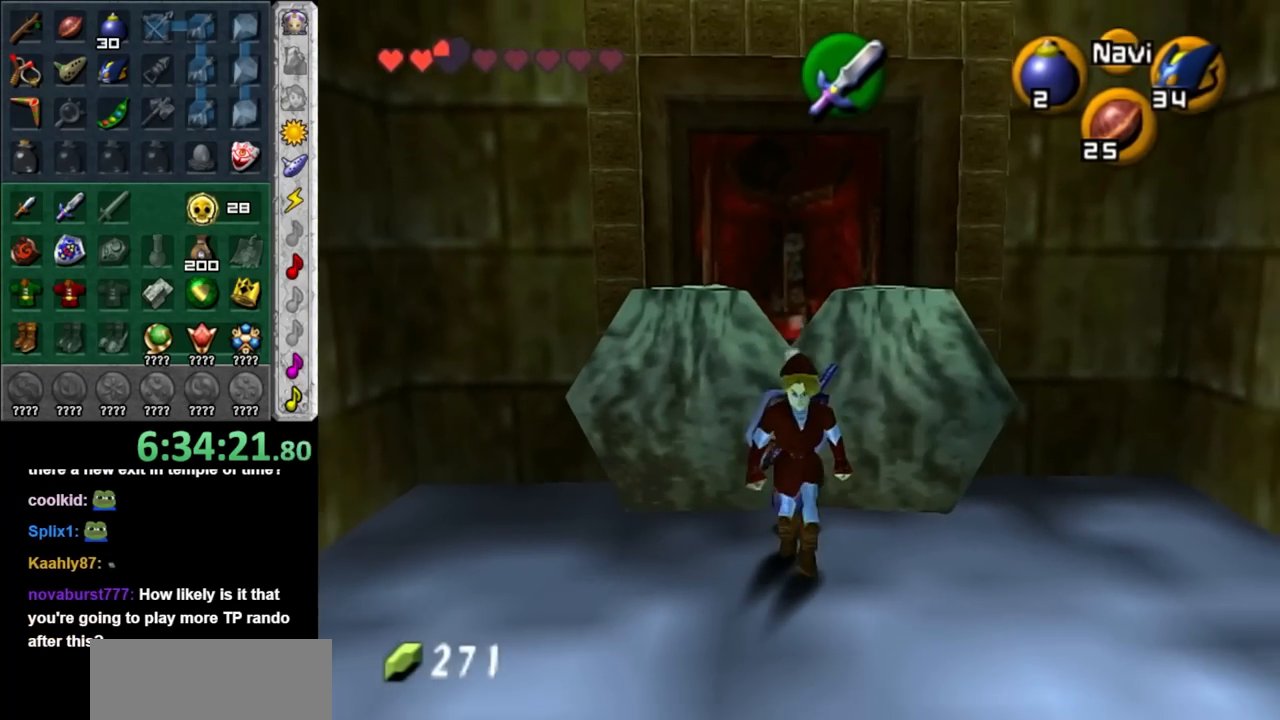
{"buttons": [], "left_stick": "up", "right_stick": "center", "events": [[167, "left_stick", "center"], [450, "left_stick", "up"]]}
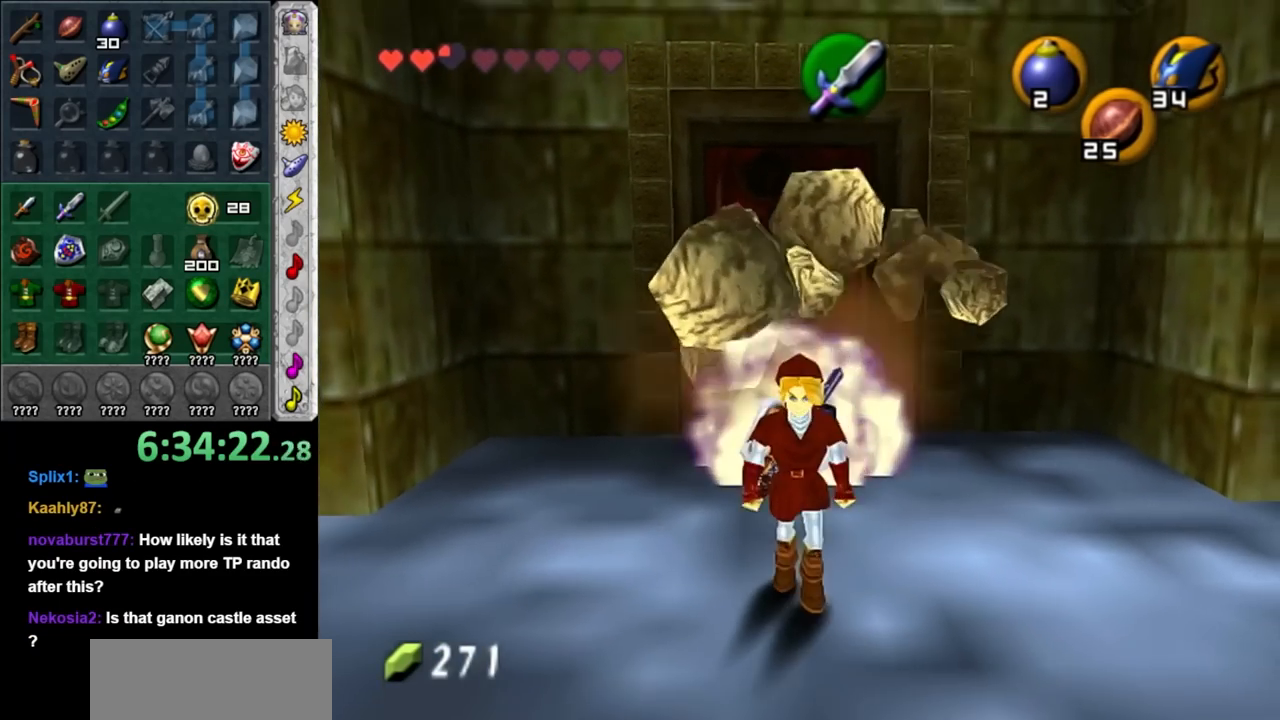
{"buttons": [], "left_stick": "up", "right_stick": "center", "events": [[83, "A", "down"], [233, "A", "up"]]}
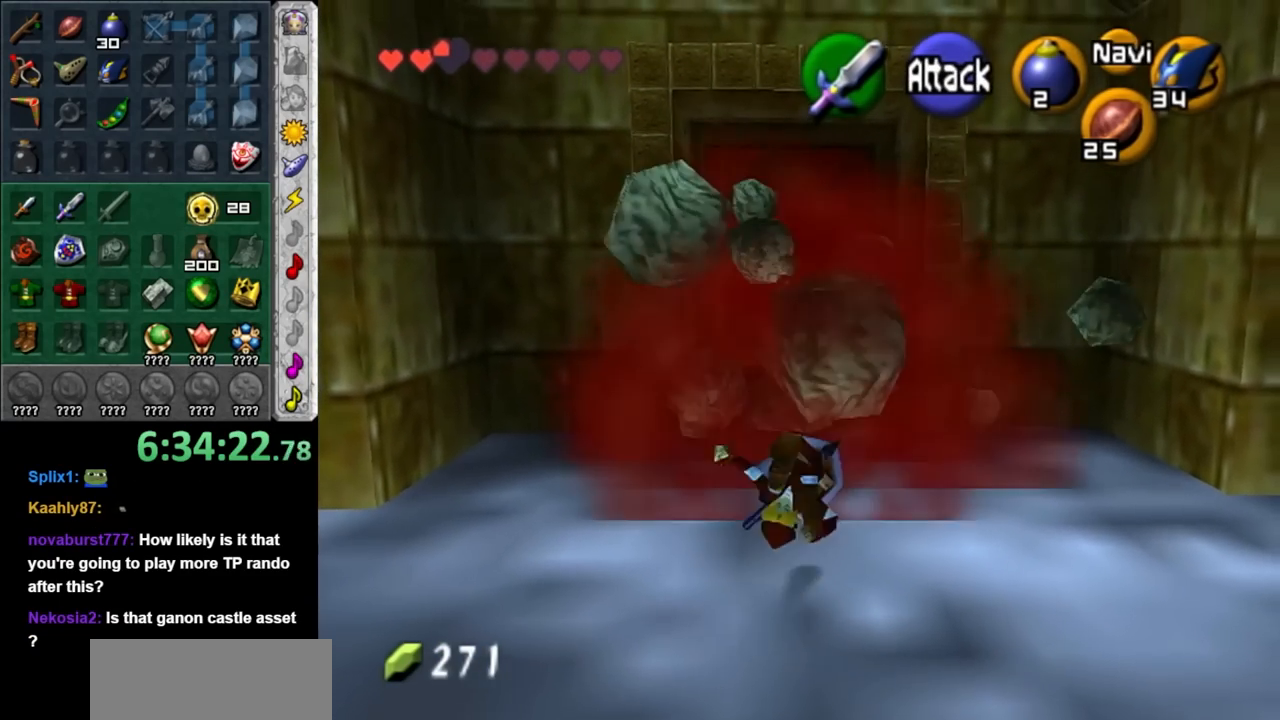
{"buttons": [], "left_stick": "up", "right_stick": "center", "events": [[233, "A", "down"], [417, "A", "up"]]}
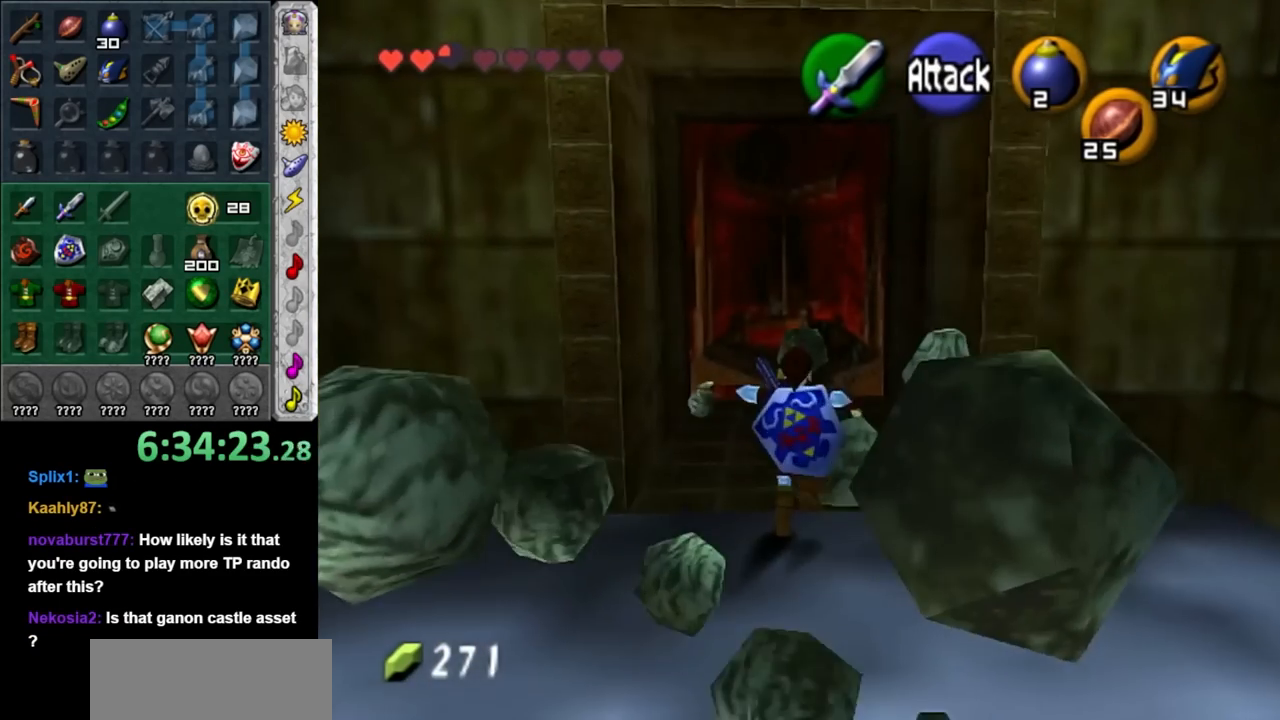
{"buttons": [], "left_stick": "up", "right_stick": "center", "events": []}
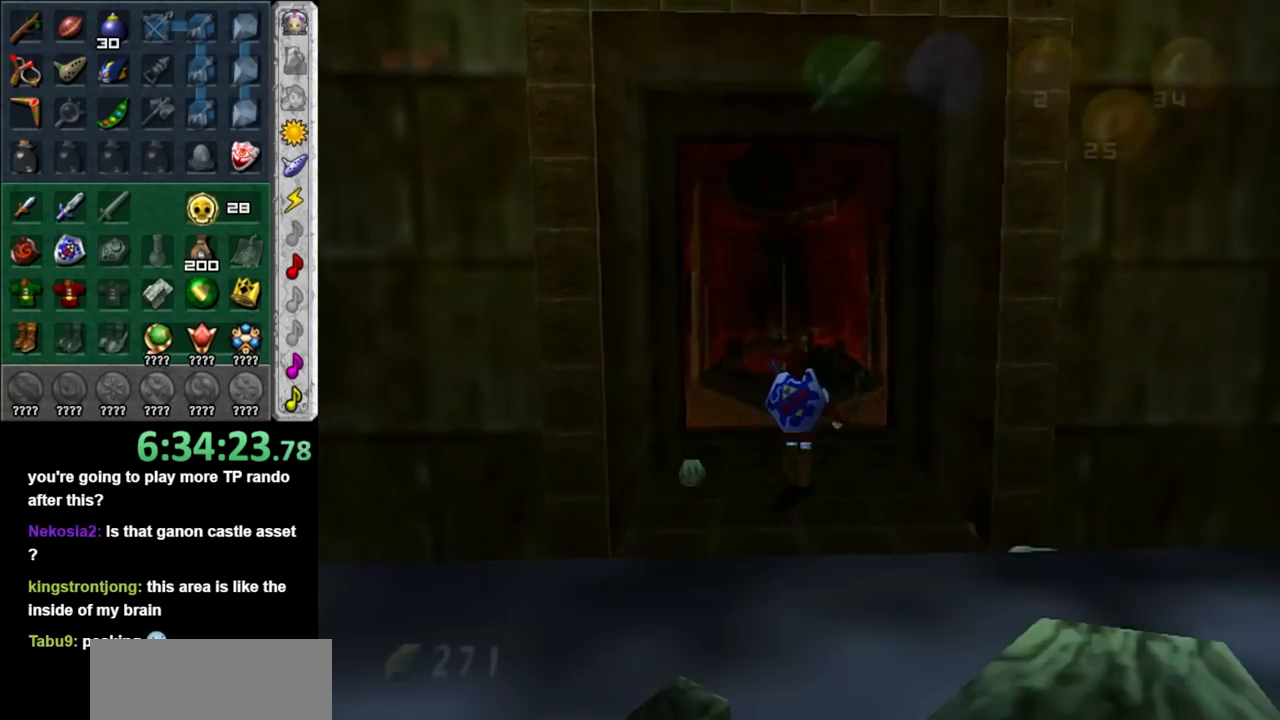
{"buttons": [], "left_stick": "up", "right_stick": "center", "events": []}
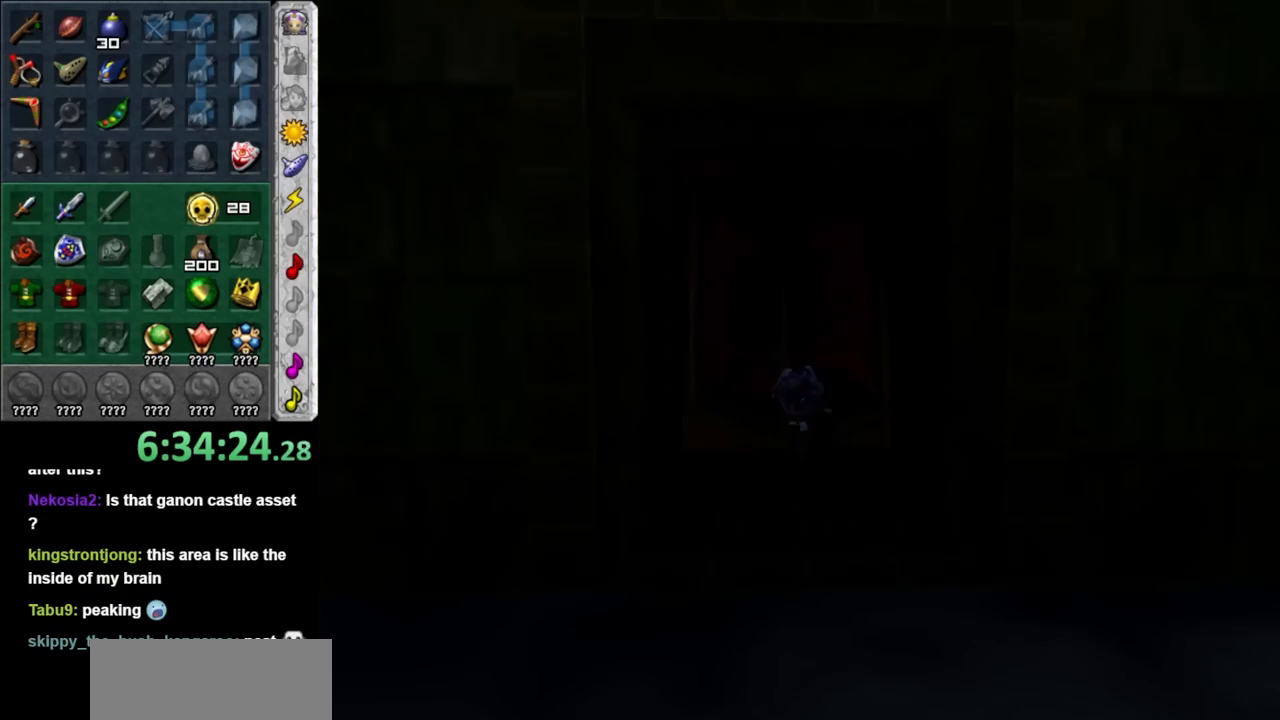
{"buttons": [], "left_stick": "center", "right_stick": "center", "events": [[117, "left_stick", "center"]]}
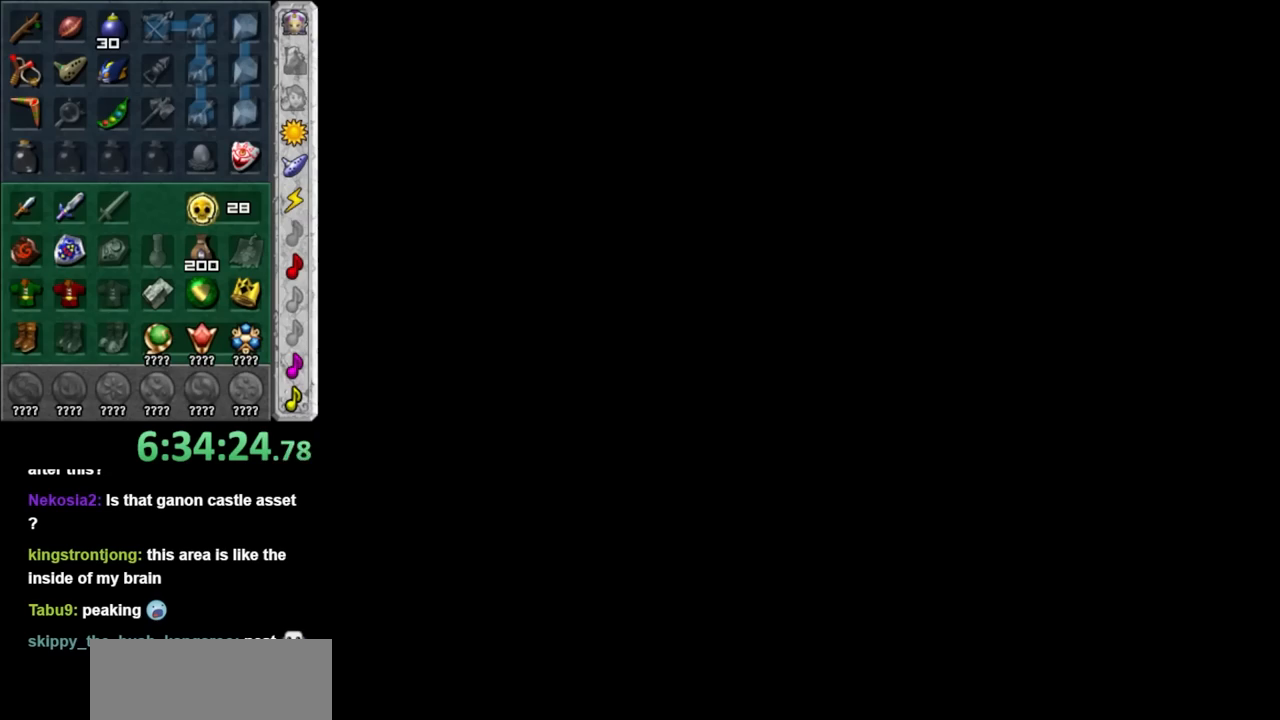
{"buttons": [], "left_stick": "center", "right_stick": "center", "events": []}
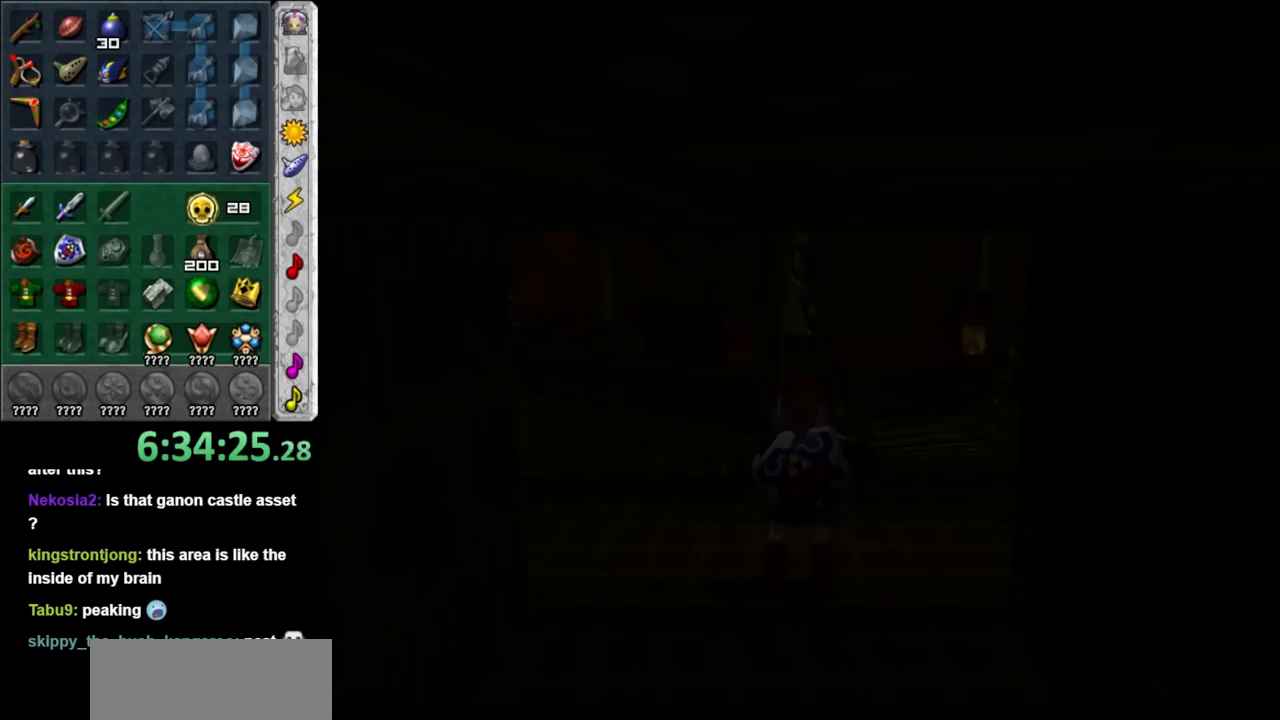
{"buttons": [], "left_stick": "center", "right_stick": "center", "events": []}
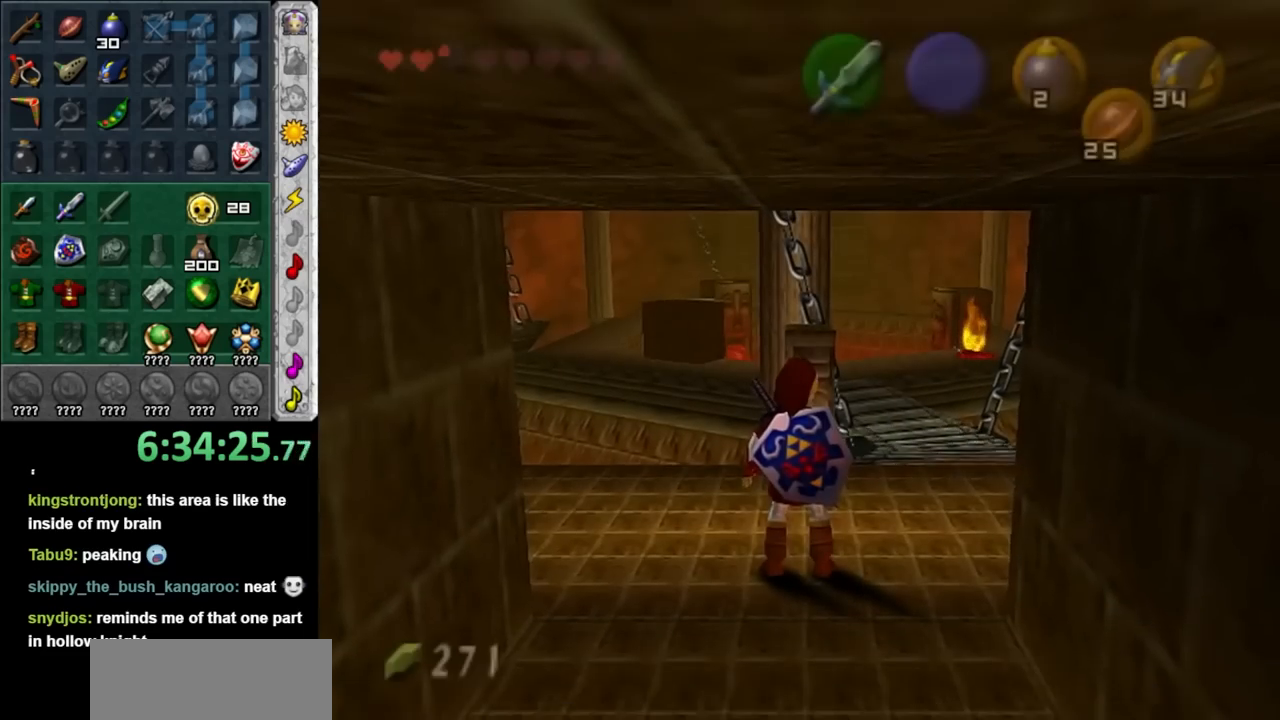
{"buttons": [], "left_stick": "up-right", "right_stick": "center", "events": [[17, "left_stick", "up"], [367, "left_stick", "up-right"]]}
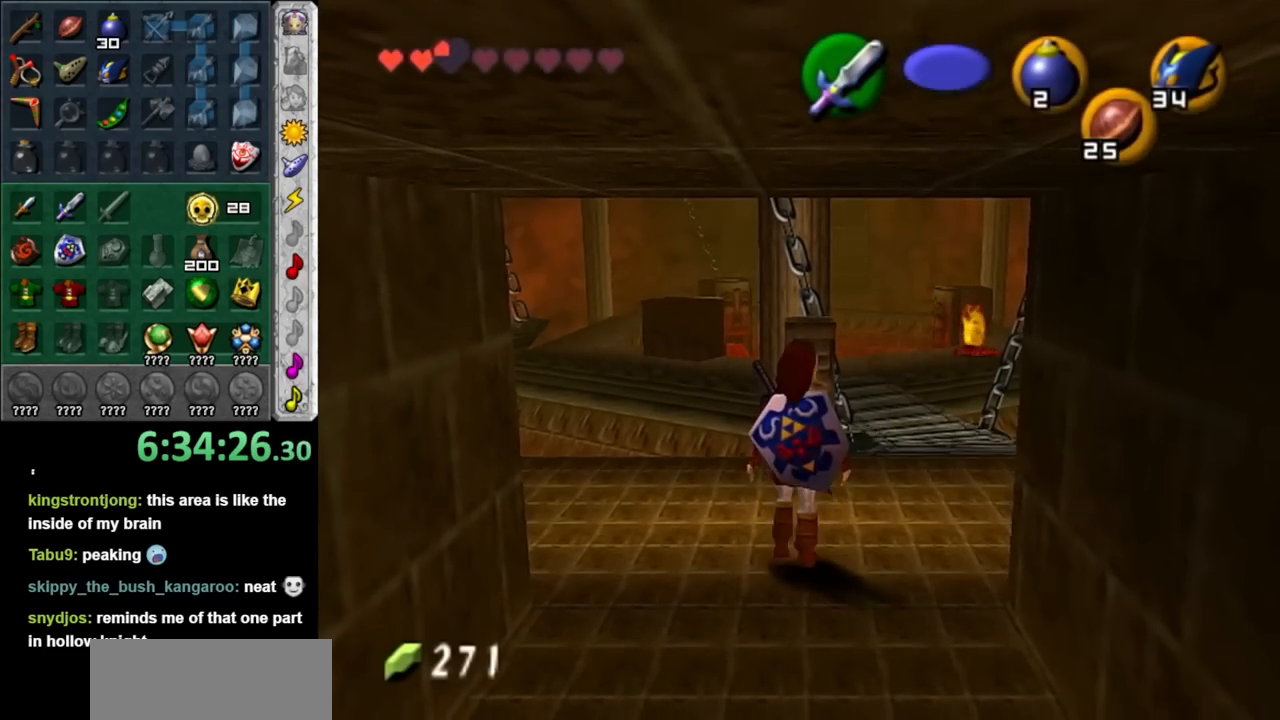
{"buttons": [], "left_stick": "up", "right_stick": "center", "events": [[267, "left_stick", "up"]]}
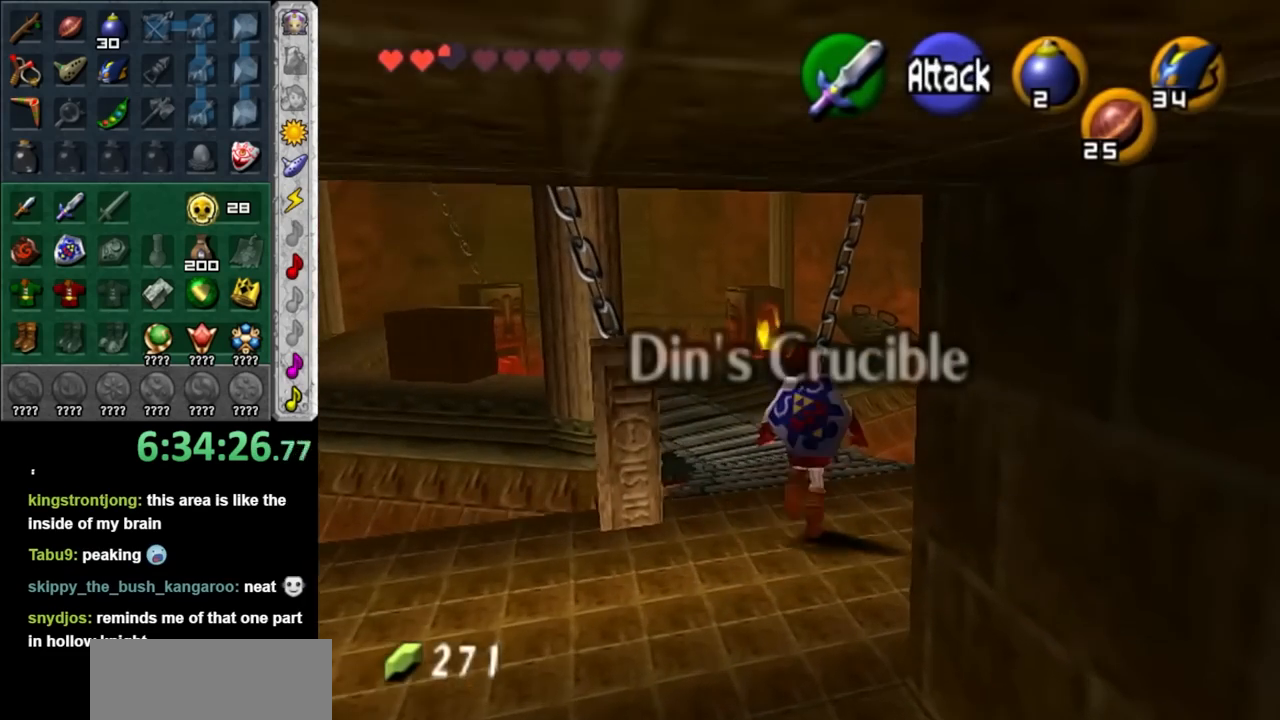
{"buttons": ["L1"], "left_stick": "center", "right_stick": "center", "events": [[50, "left_stick", "center"], [267, "left_stick", "up-left"], [417, "L1", "down"], [450, "left_stick", "center"]]}